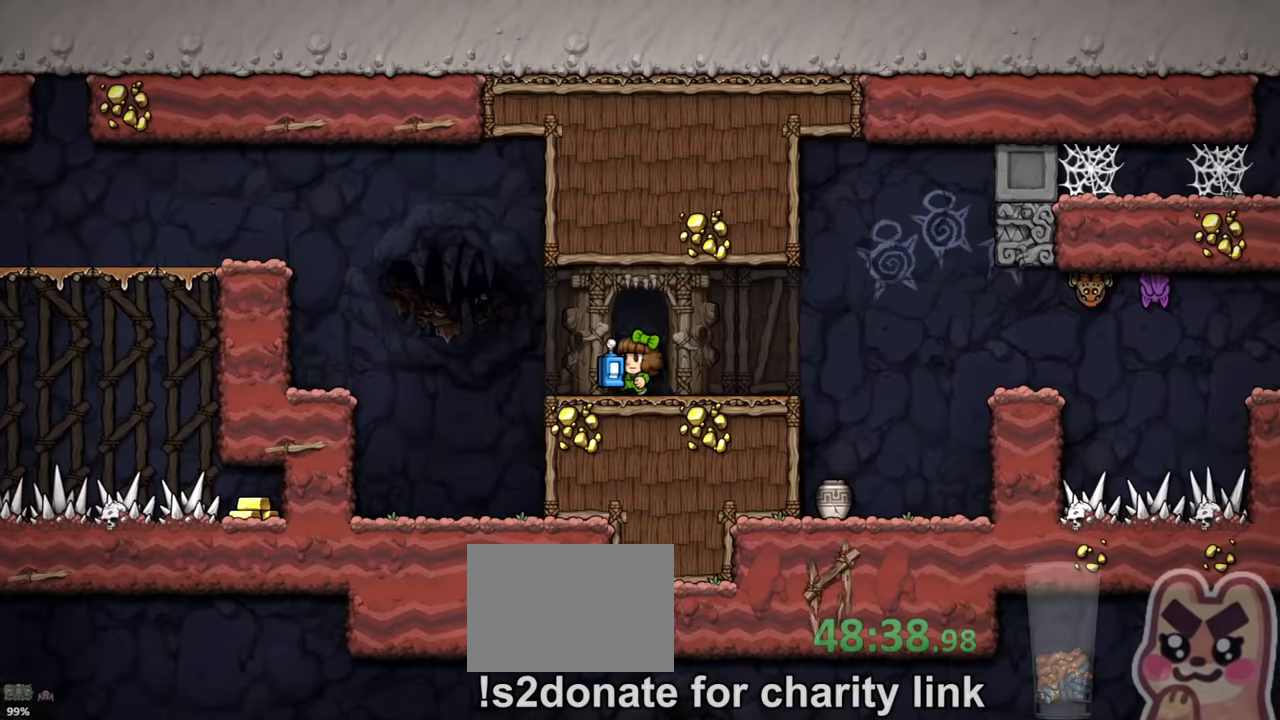
Gameplay with keyboard; each line is a JSON object with the keys held at the frame after it. "events" lists presses ("down") and releases ("up") of "a", "down", "escape", "left", "right", "run", "s", "space", "up", "x" and "z" between this image and that frame as [ms after this image, input, new state], when the widget could be followed in between. No other keys are recorded. Mouse input is not recorded. Key names are as the overlay labels them; some are game actions (e.g. jump) rather than physical keys.
{"keys": ["right"], "events": [[267, "run", "up"], [334, "down", "down"], [334, "left", "up"], [367, "x", "down"], [400, "down", "up"], [434, "x", "up"], [467, "right", "down"]]}
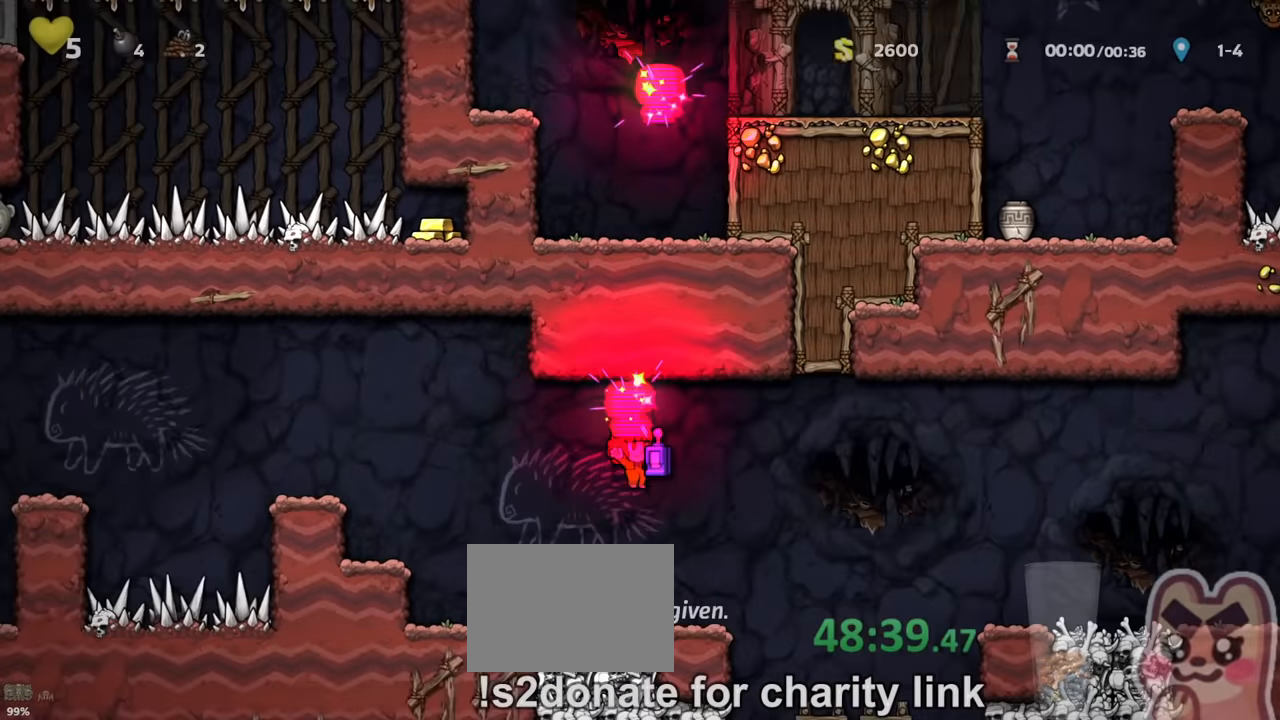
{"keys": ["down"], "events": [[34, "run", "down"], [367, "run", "up"], [400, "down", "down"], [400, "right", "up"]]}
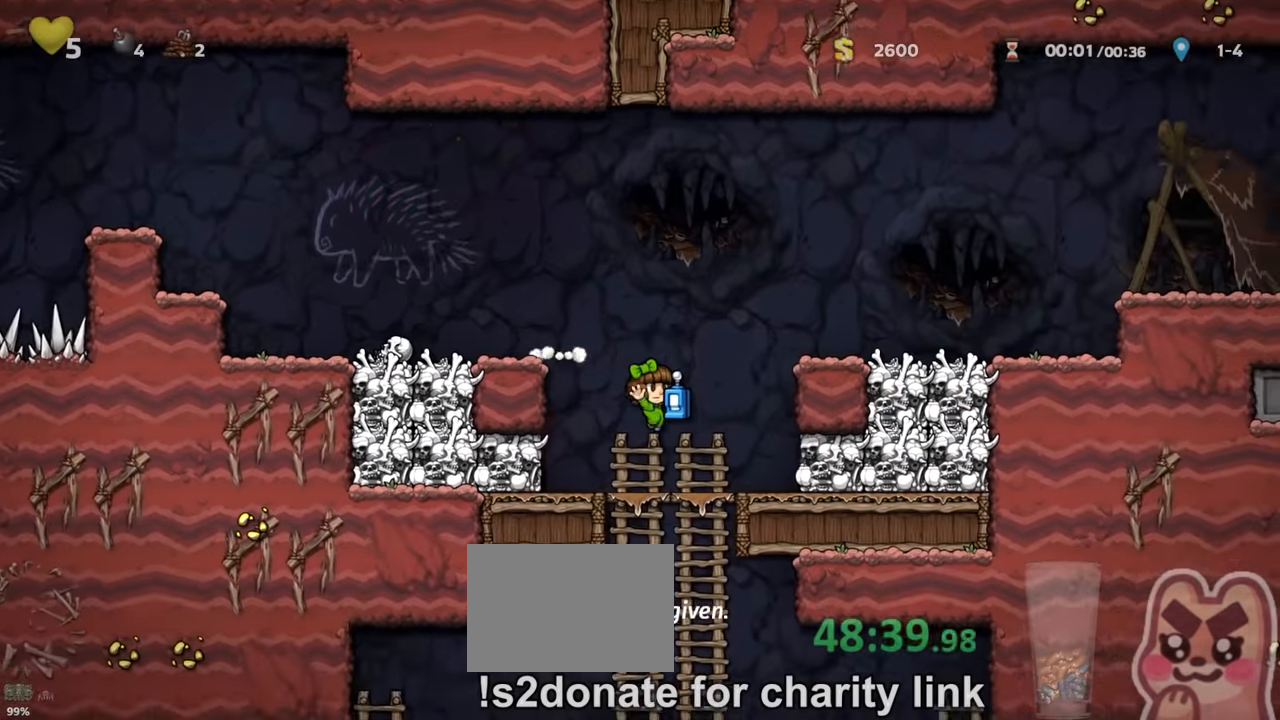
{"keys": []}
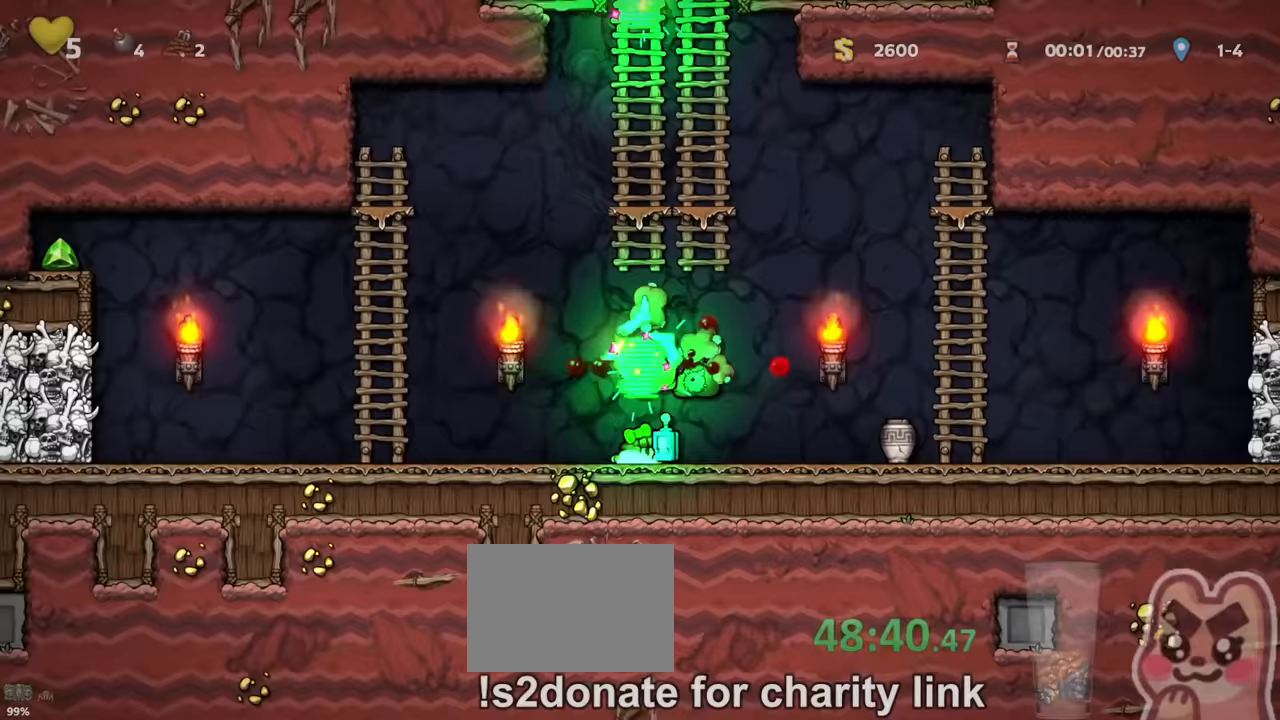
{"keys": ["right", "run"], "events": [[300, "left", "down"], [400, "left", "up"], [400, "s", "down"], [433, "s", "up"], [467, "right", "down"], [500, "run", "down"]]}
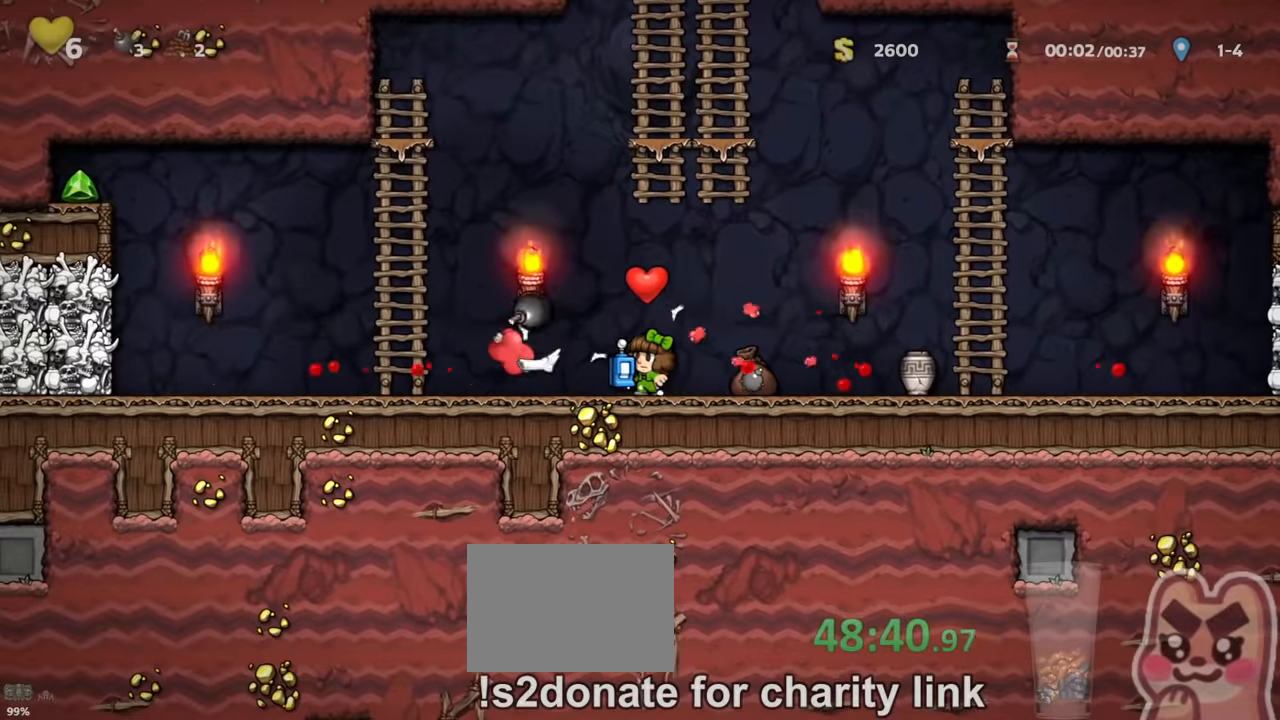
{"keys": ["left", "run"], "events": [[133, "run", "up"], [200, "left", "down"], [200, "right", "up"], [233, "run", "down"]]}
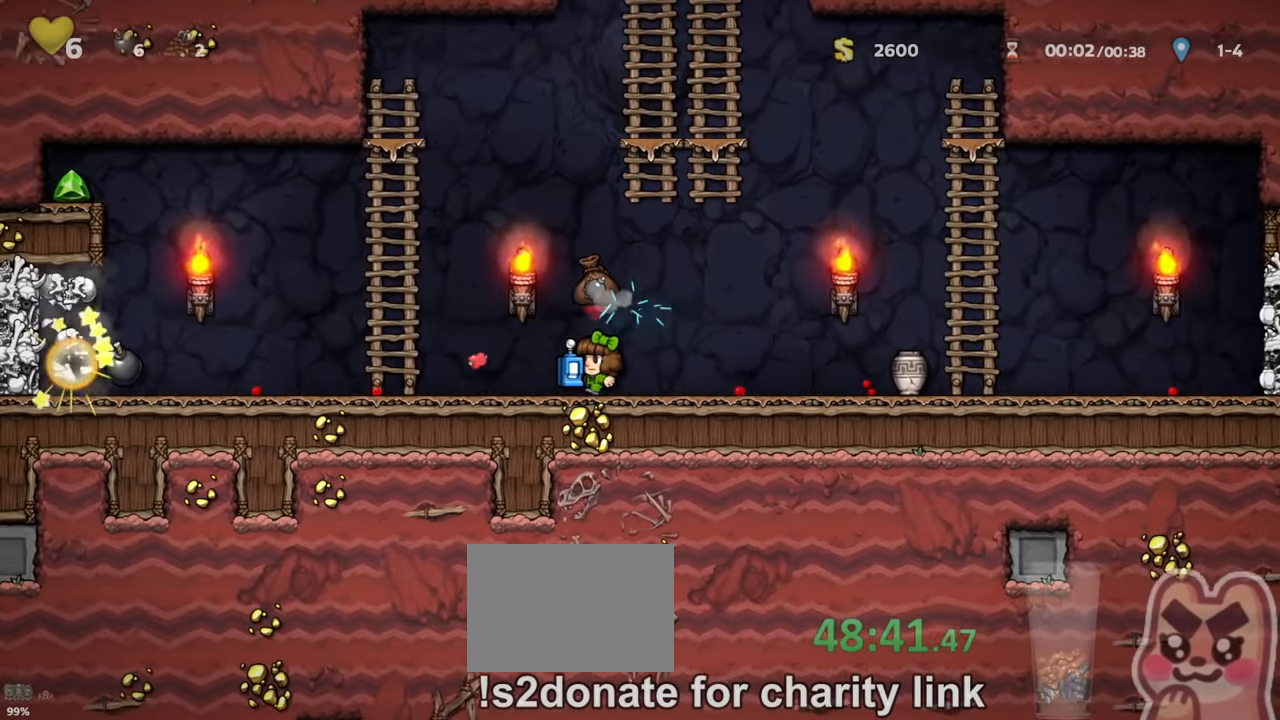
{"keys": ["down", "right", "run", "x"], "events": [[400, "left", "up"], [400, "right", "down"], [433, "down", "down"], [500, "x", "down"]]}
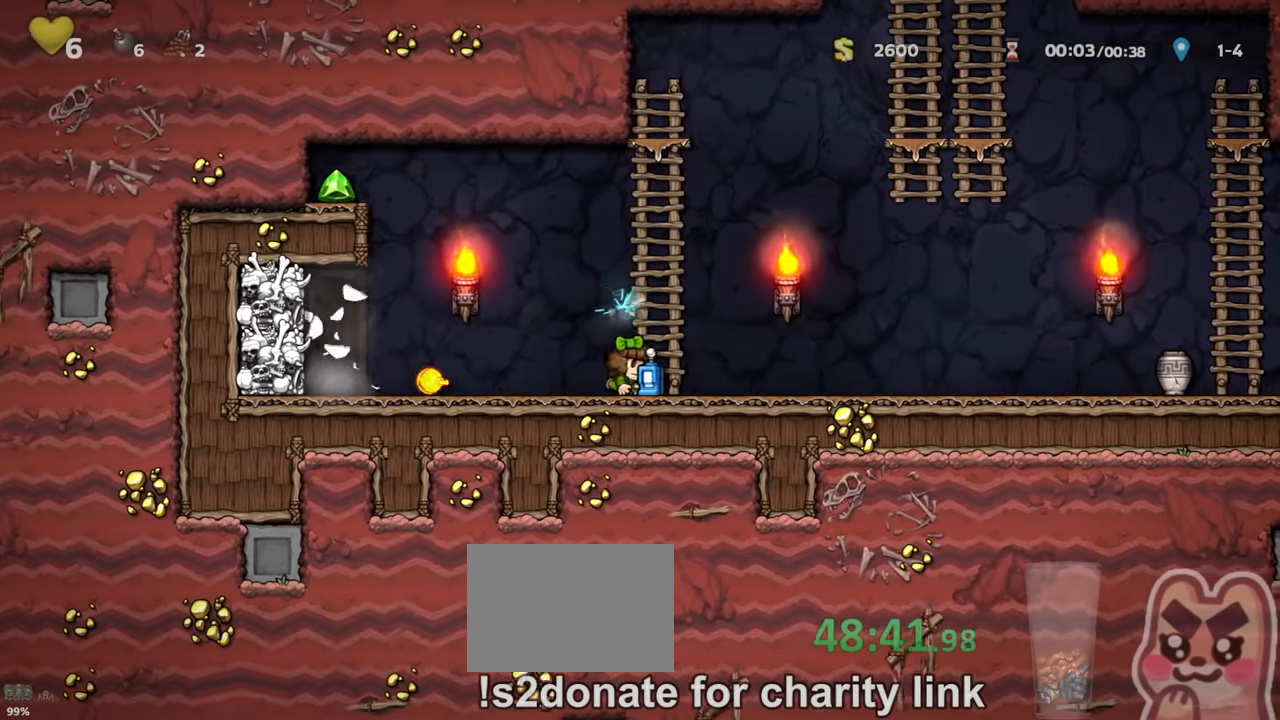
{"keys": ["right", "run"], "events": [[33, "left", "down"], [33, "right", "up"], [67, "down", "up"], [67, "x", "up"], [200, "x", "down"], [300, "x", "up"], [367, "run", "up"], [433, "left", "up"], [467, "right", "down"], [500, "run", "down"]]}
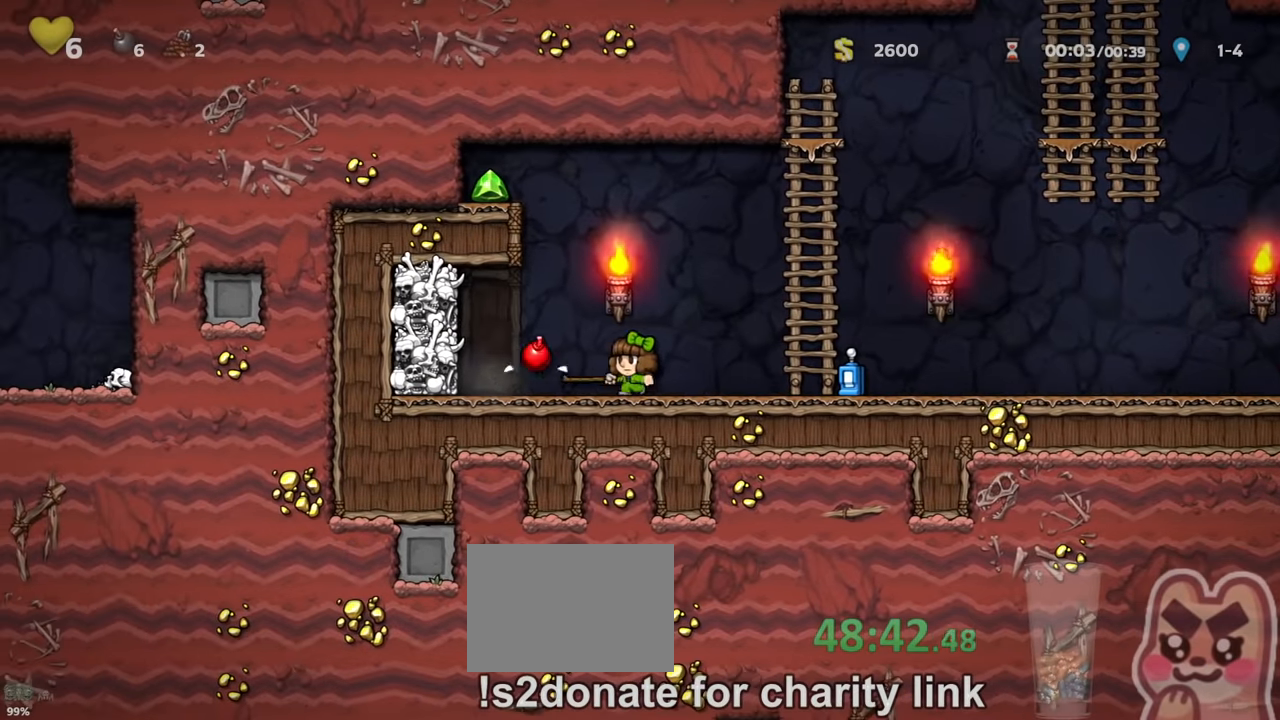
{"keys": [], "events": [[367, "down", "down"], [400, "run", "up"], [433, "right", "up"], [433, "x", "down"], [467, "down", "up"], [467, "x", "up"]]}
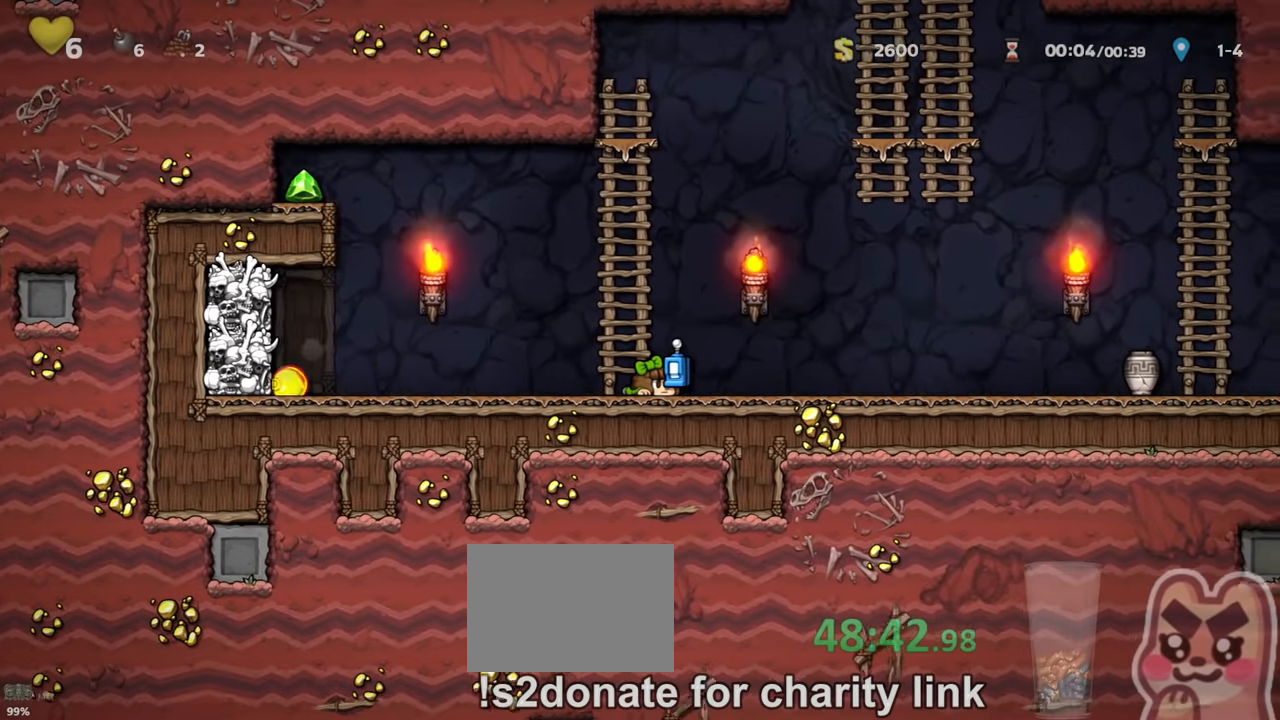
{"keys": ["left", "run"], "events": [[33, "left", "down"], [433, "run", "down"]]}
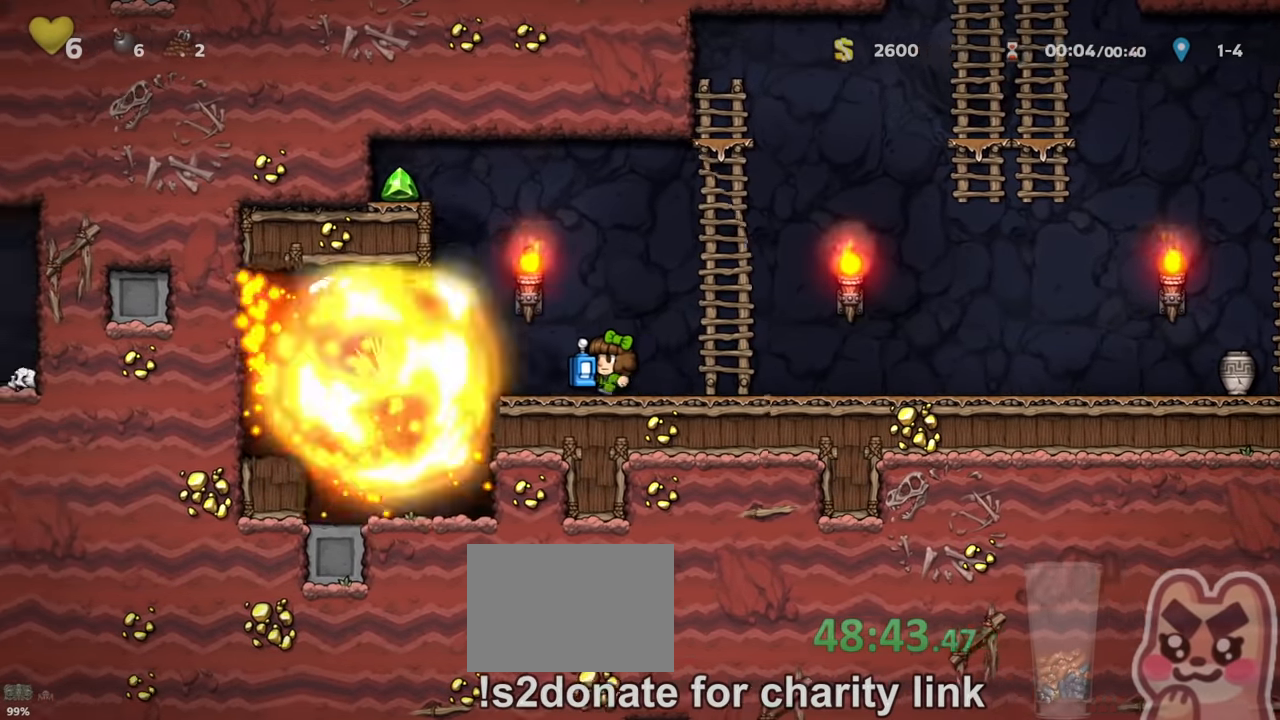
{"keys": ["left", "run"], "events": [[100, "z", "down"], [200, "z", "up"]]}
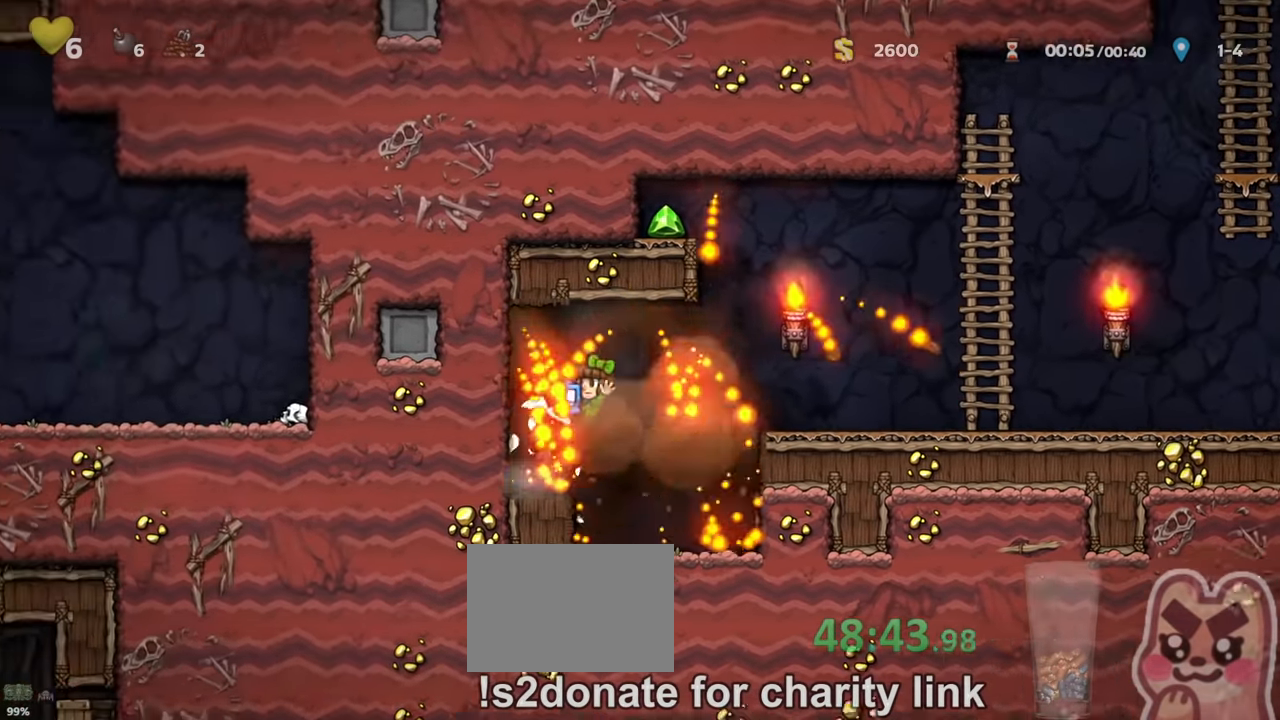
{"keys": ["left", "run"], "events": [[67, "run", "up"], [167, "x", "down"], [267, "run", "down"], [267, "x", "up"]]}
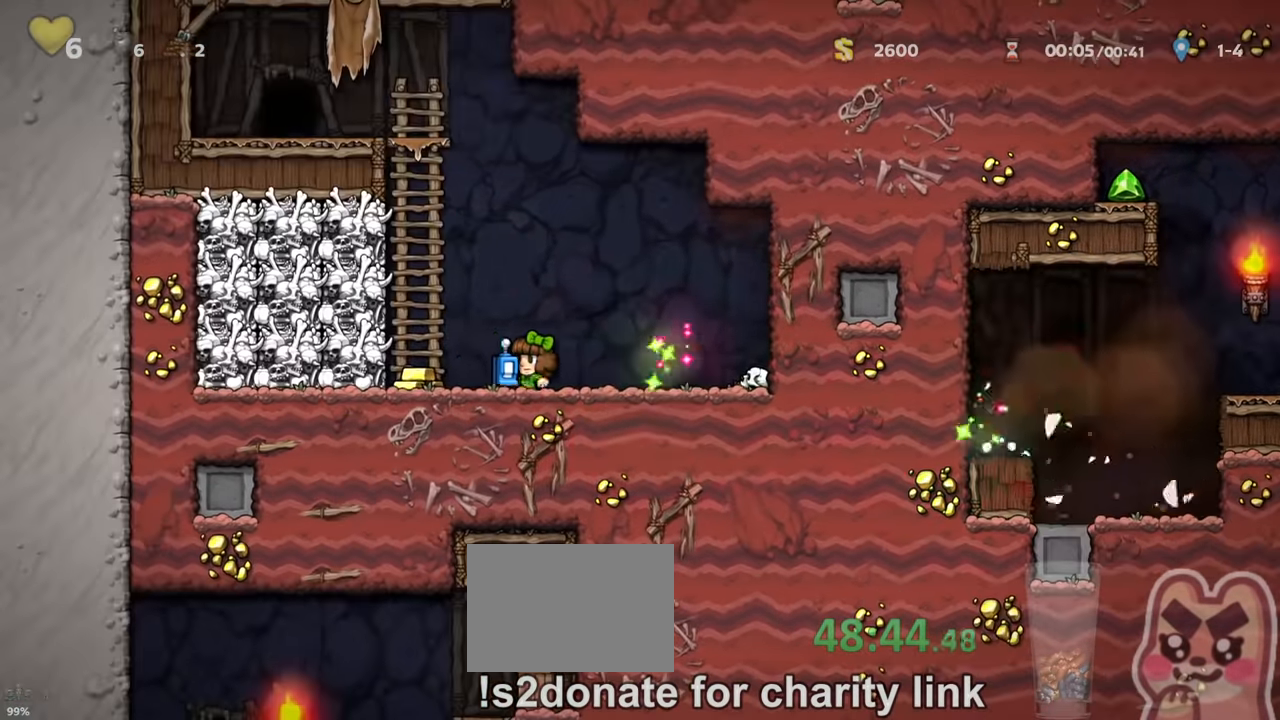
{"keys": ["down"], "events": [[200, "down", "down"], [200, "z", "down"], [267, "left", "up"], [267, "run", "up"], [267, "x", "down"], [300, "x", "up"], [300, "z", "up"], [400, "x", "down"], [500, "x", "up"]]}
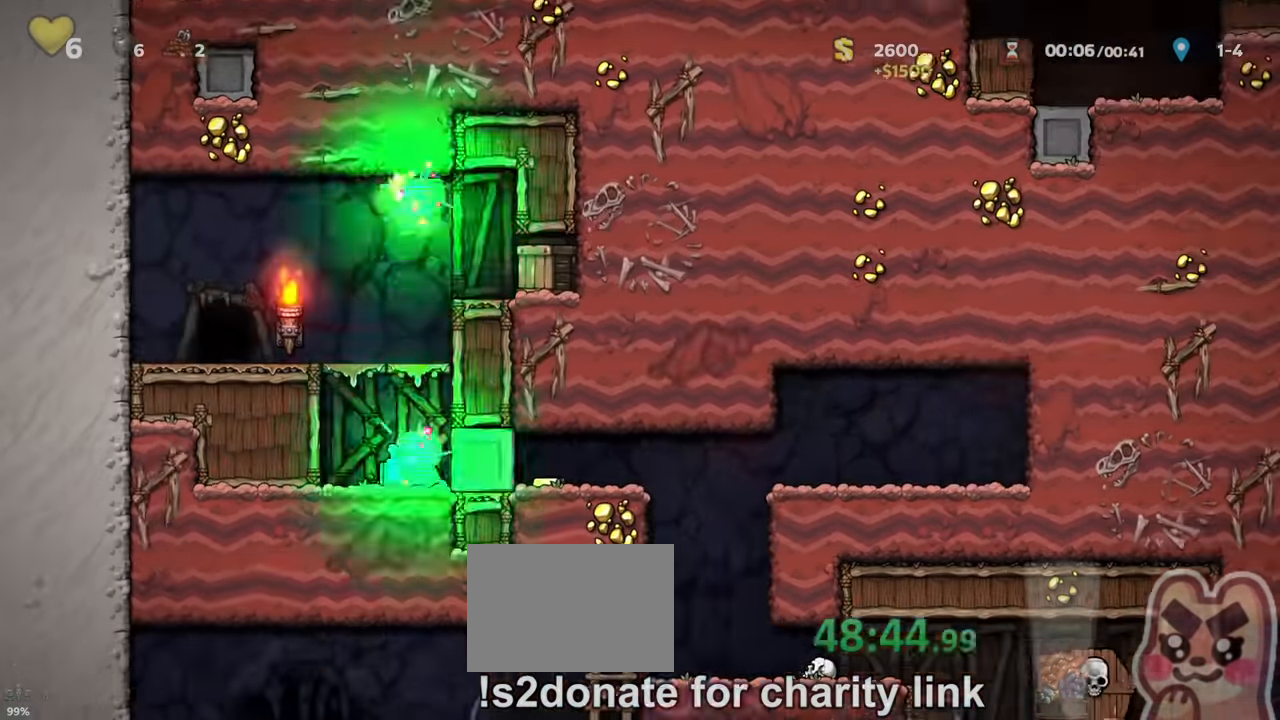
{"keys": ["down"]}
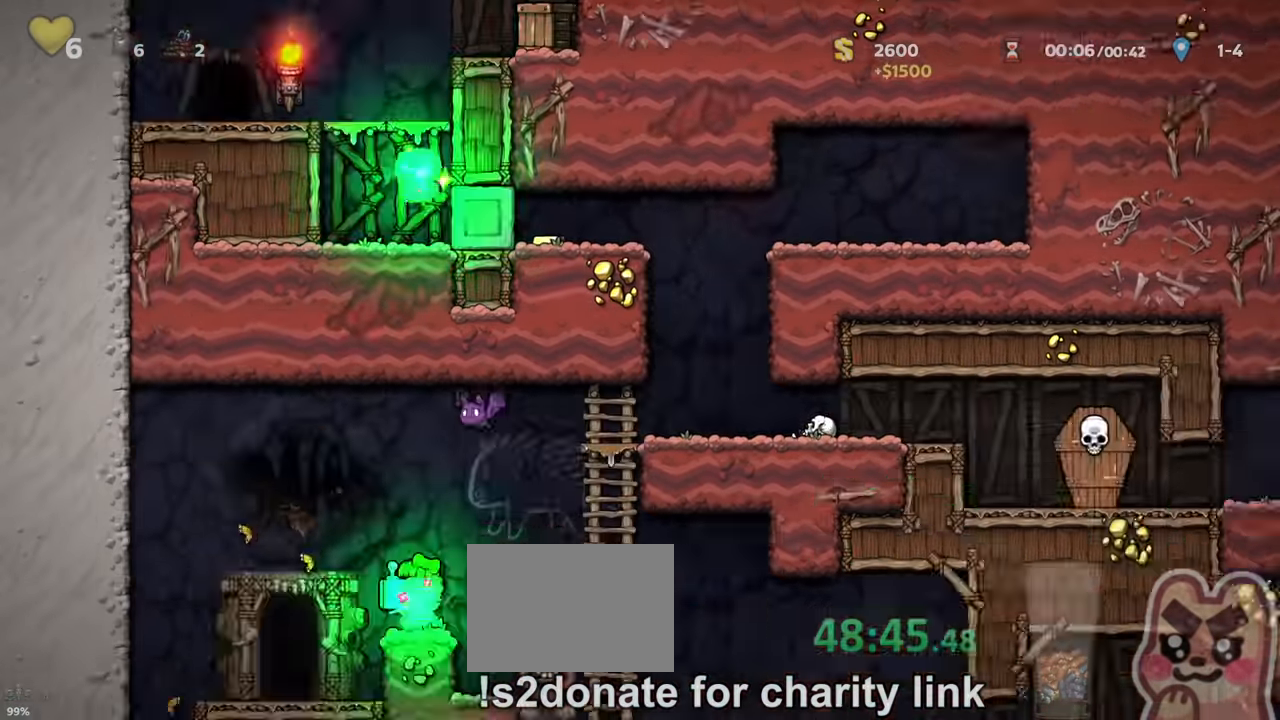
{"keys": [], "events": [[100, "left", "down"], [133, "down", "up"], [500, "left", "up"]]}
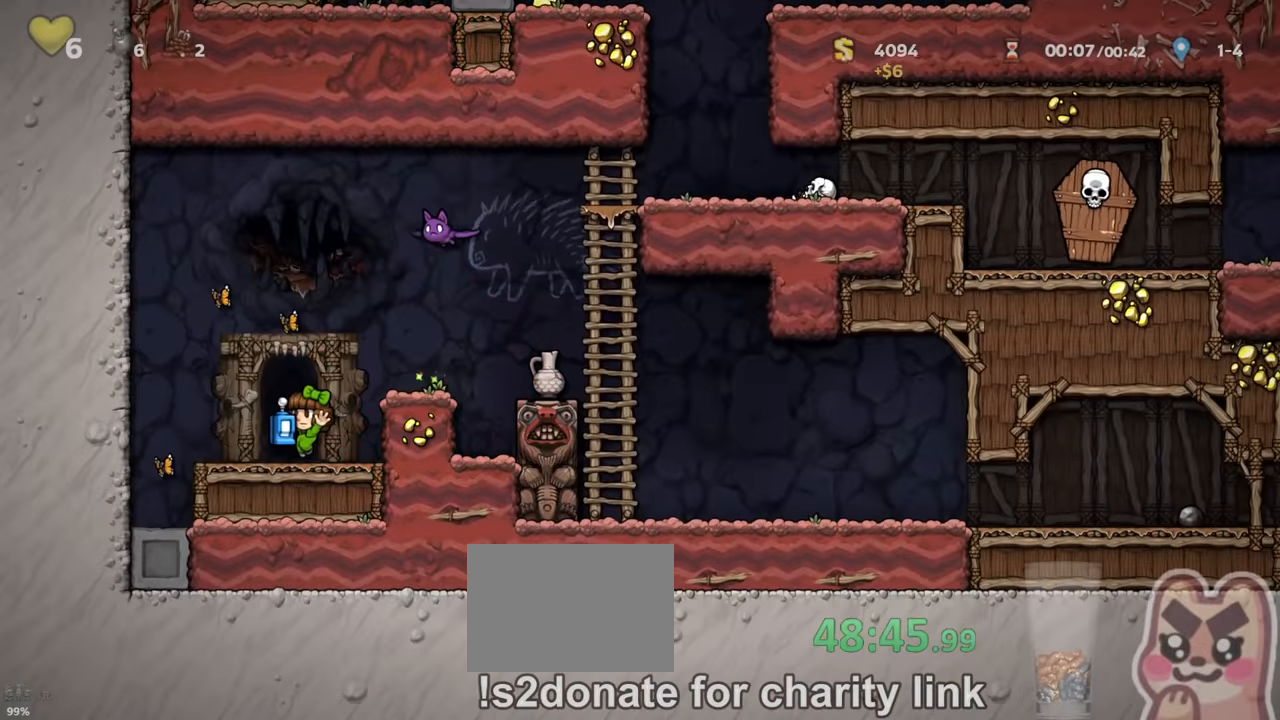
{"keys": [], "events": [[300, "space", "down"], [433, "space", "up"]]}
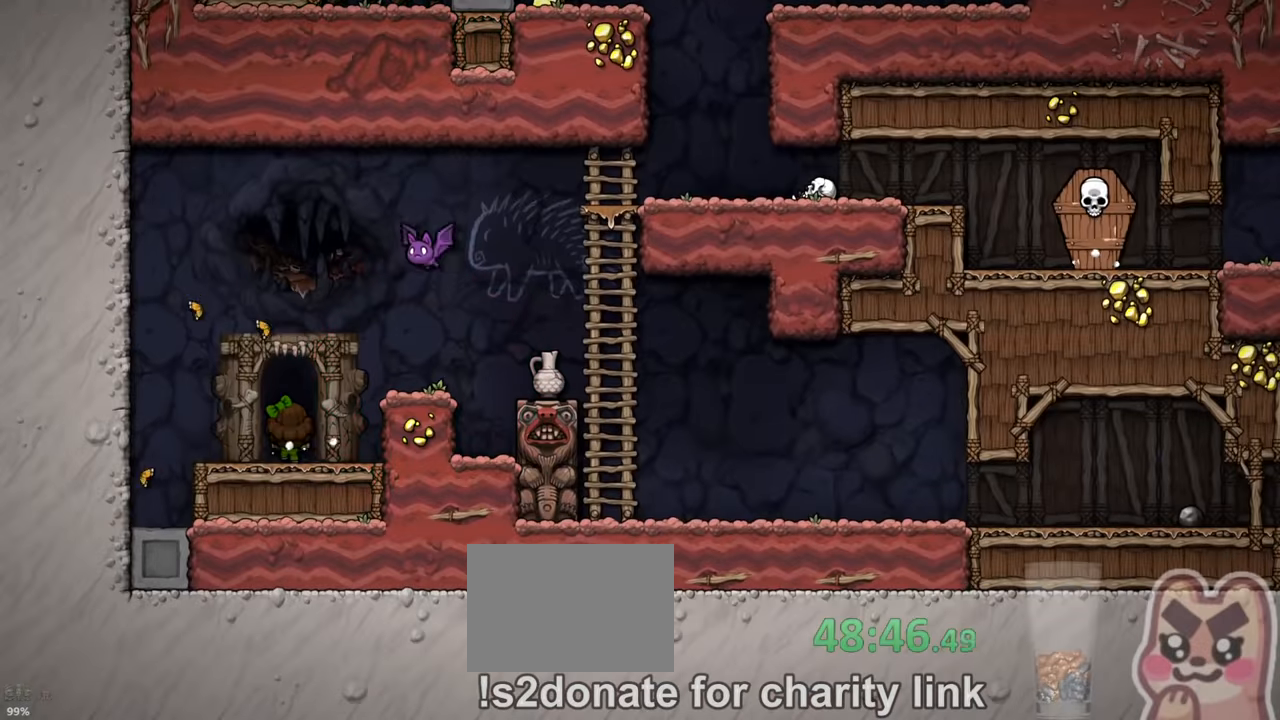
{"keys": [], "events": []}
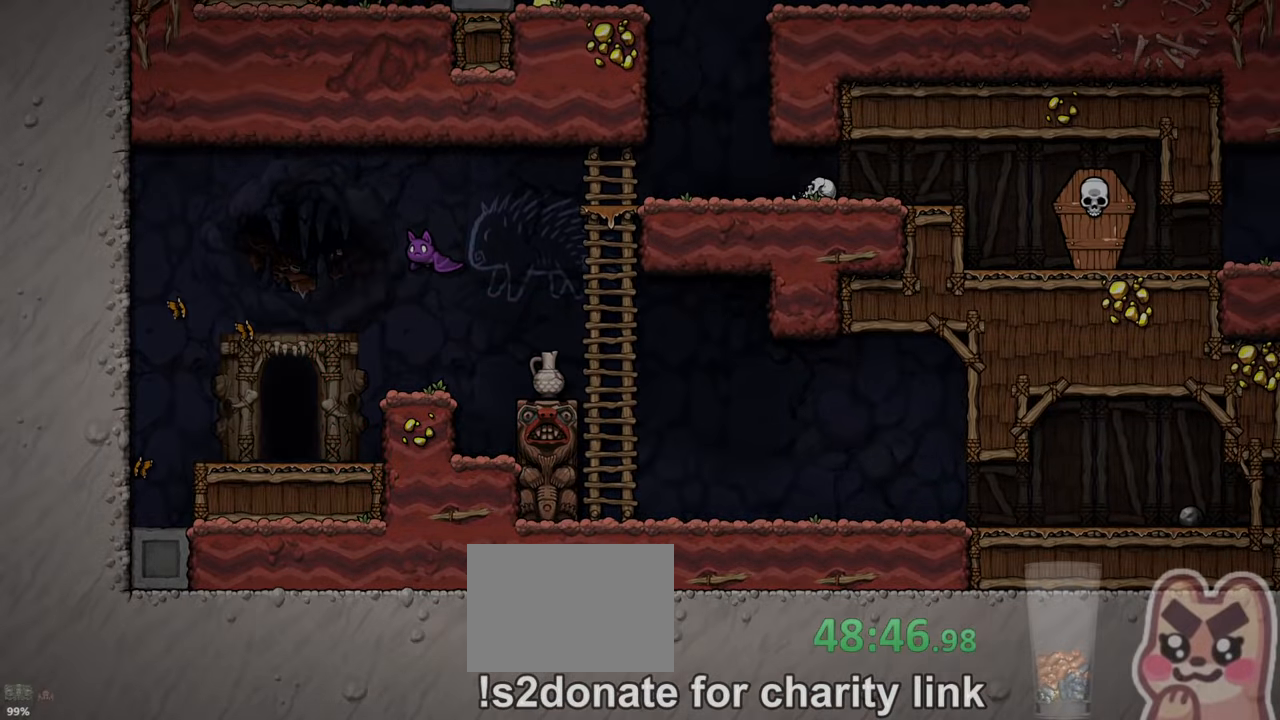
{"keys": ["z"], "events": [[233, "z", "down"], [433, "z", "up"], [500, "z", "down"]]}
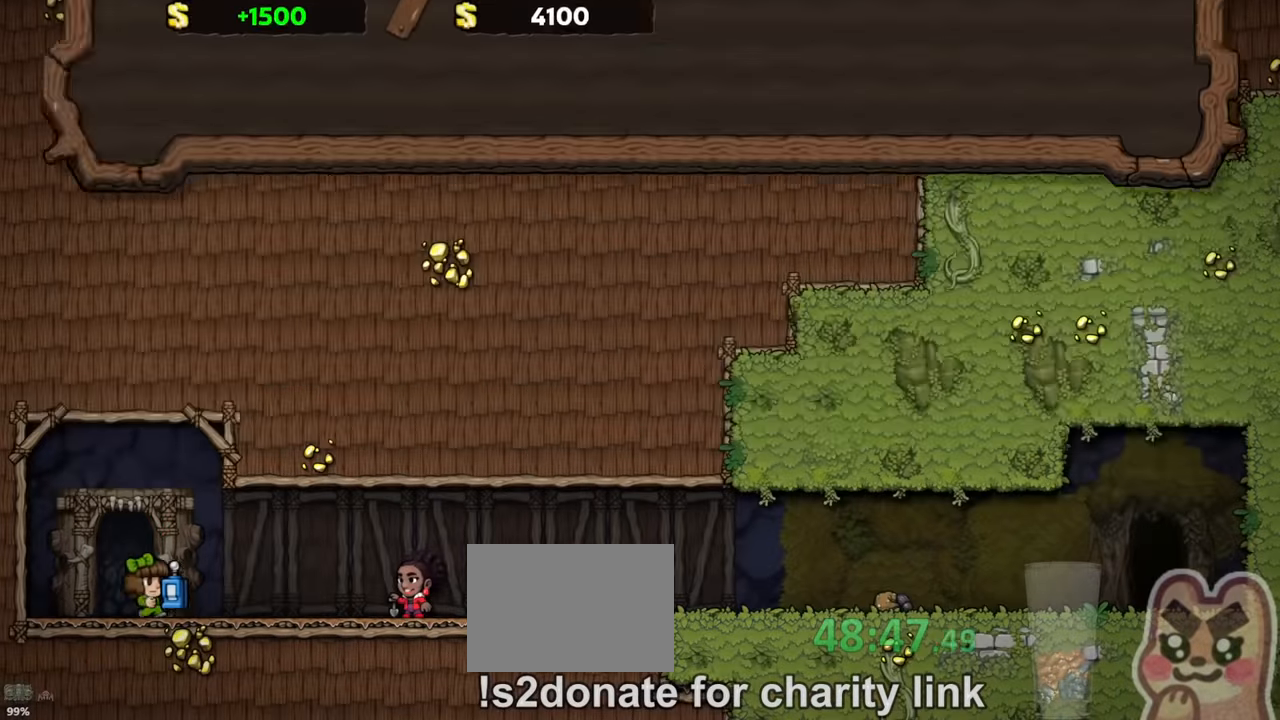
{"keys": ["z"], "events": [[67, "z", "up"], [133, "z", "down"], [200, "z", "up"], [233, "z", "down"], [300, "z", "up"], [367, "z", "down"], [400, "z", "up"], [467, "z", "down"]]}
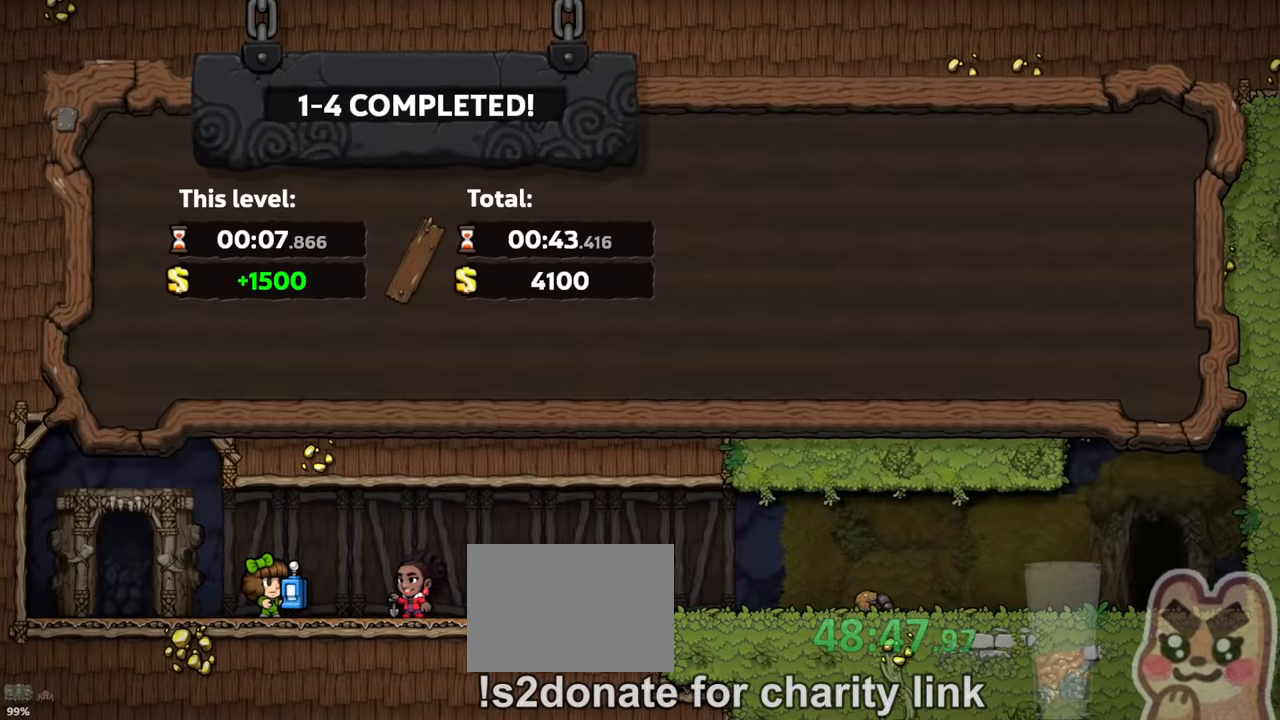
{"keys": ["z"], "events": [[33, "z", "up"], [67, "z", "down"], [133, "z", "up"], [167, "z", "down"], [233, "z", "up"], [267, "z", "down"], [333, "z", "up"], [367, "z", "down"], [433, "z", "up"], [467, "z", "down"]]}
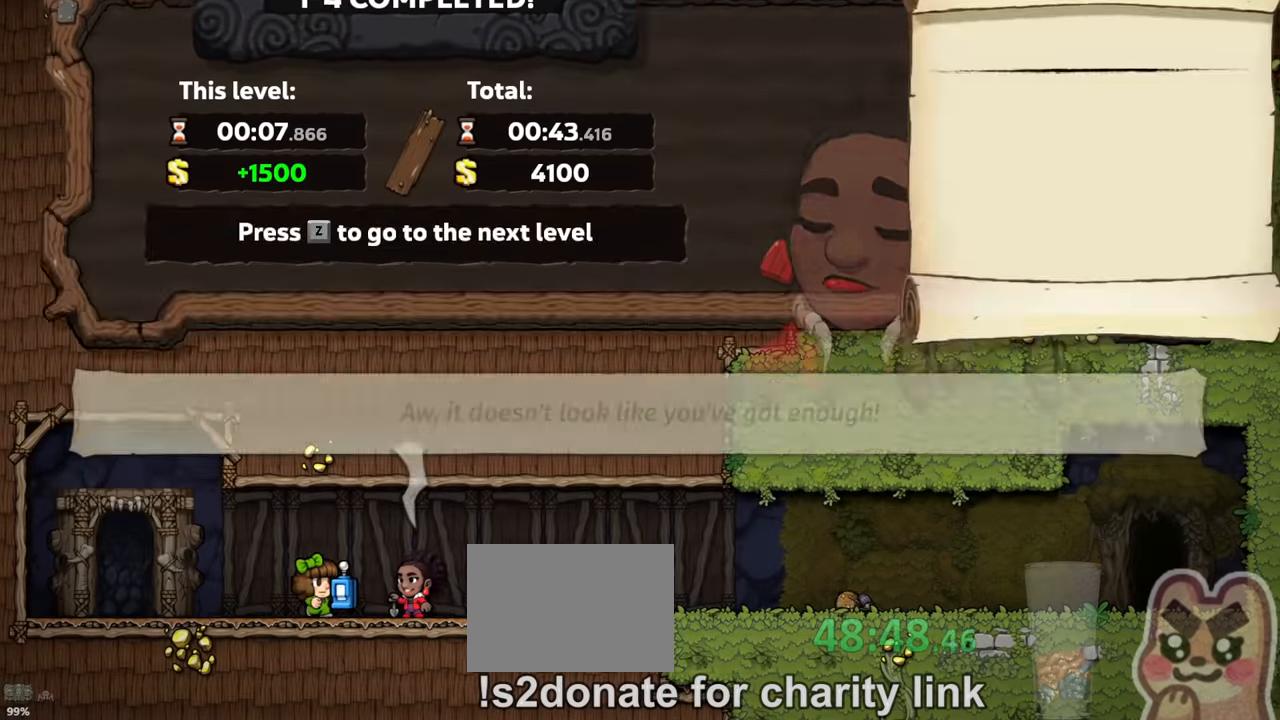
{"keys": ["run"], "events": [[33, "z", "up"], [67, "z", "down"], [167, "z", "up"], [300, "run", "down"], [433, "run", "up"], [467, "run", "down"]]}
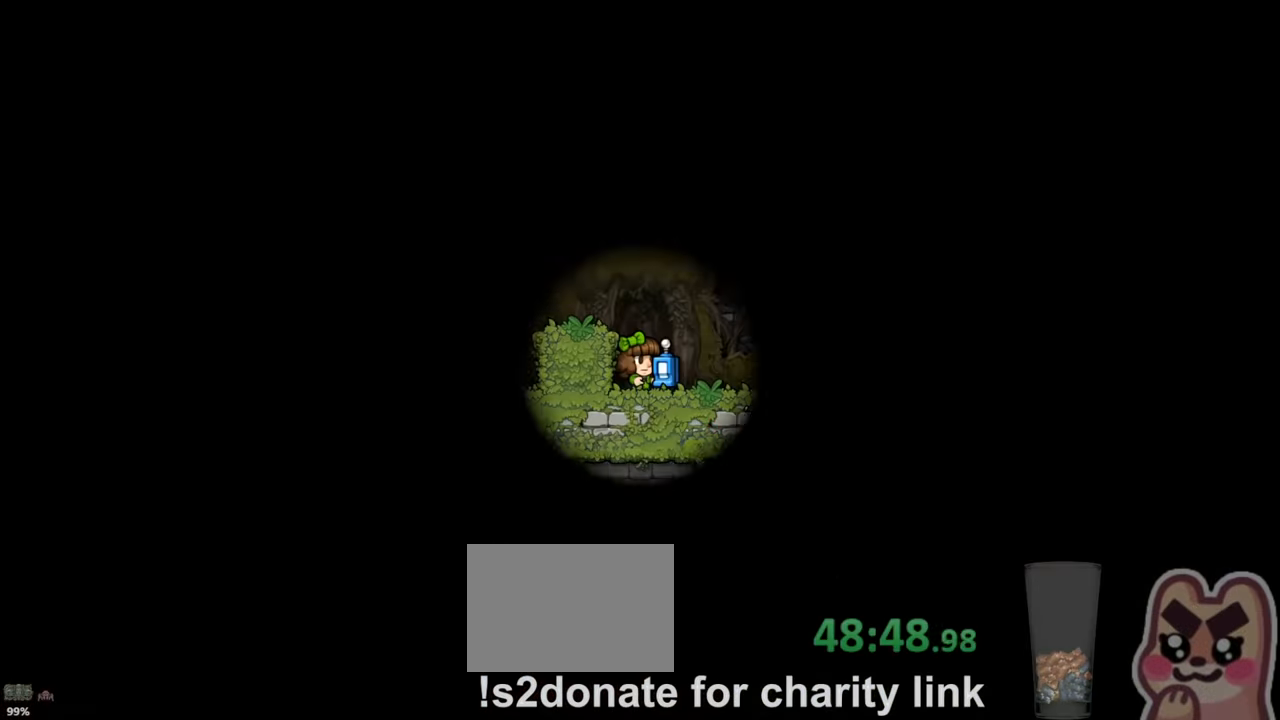
{"keys": [], "events": [[67, "run", "up"], [133, "run", "down"], [367, "run", "up"]]}
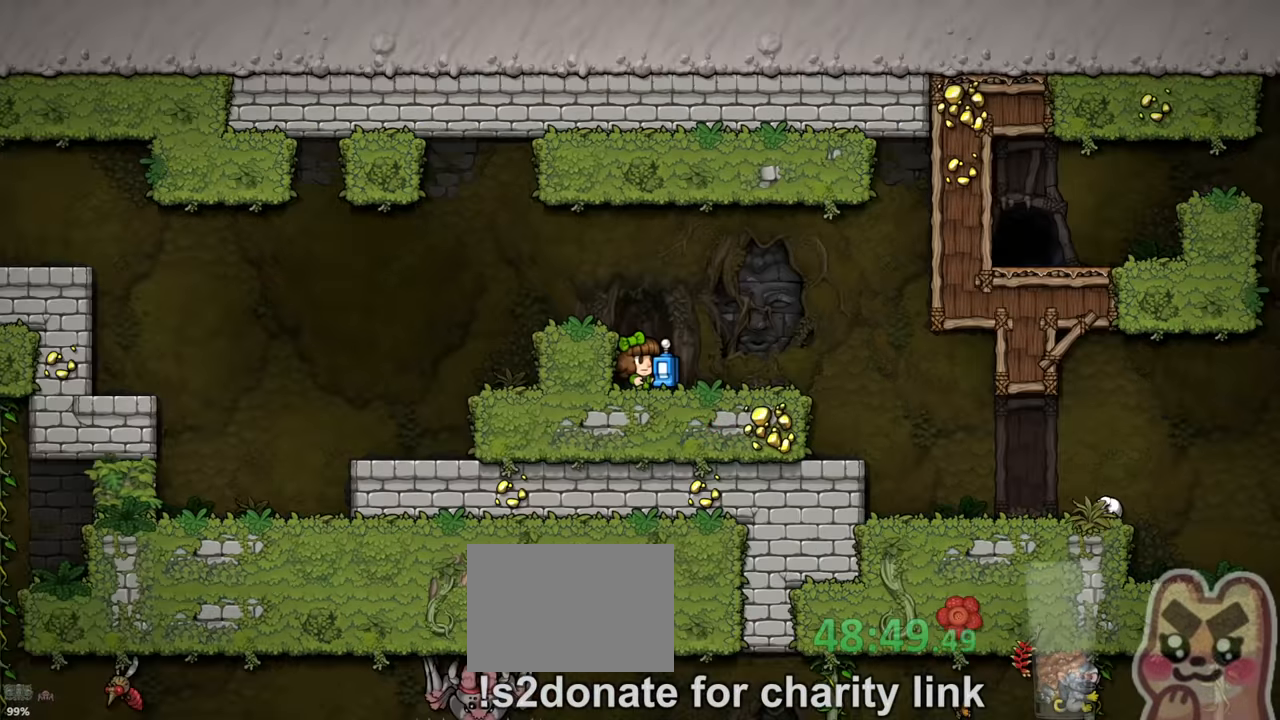
{"keys": ["left", "run"], "events": [[267, "left", "down"], [267, "run", "down"], [300, "z", "down"], [433, "z", "up"]]}
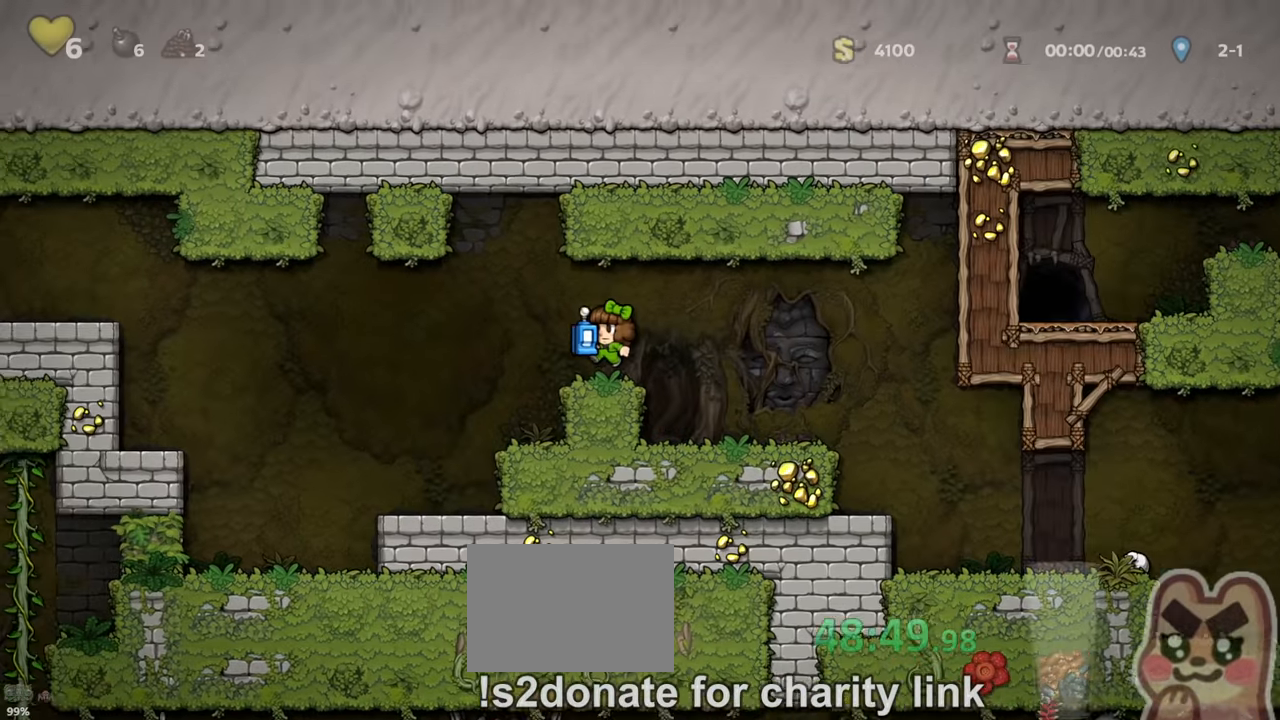
{"keys": ["left", "run", "z"], "events": [[367, "run", "up"], [433, "run", "down"], [467, "z", "down"]]}
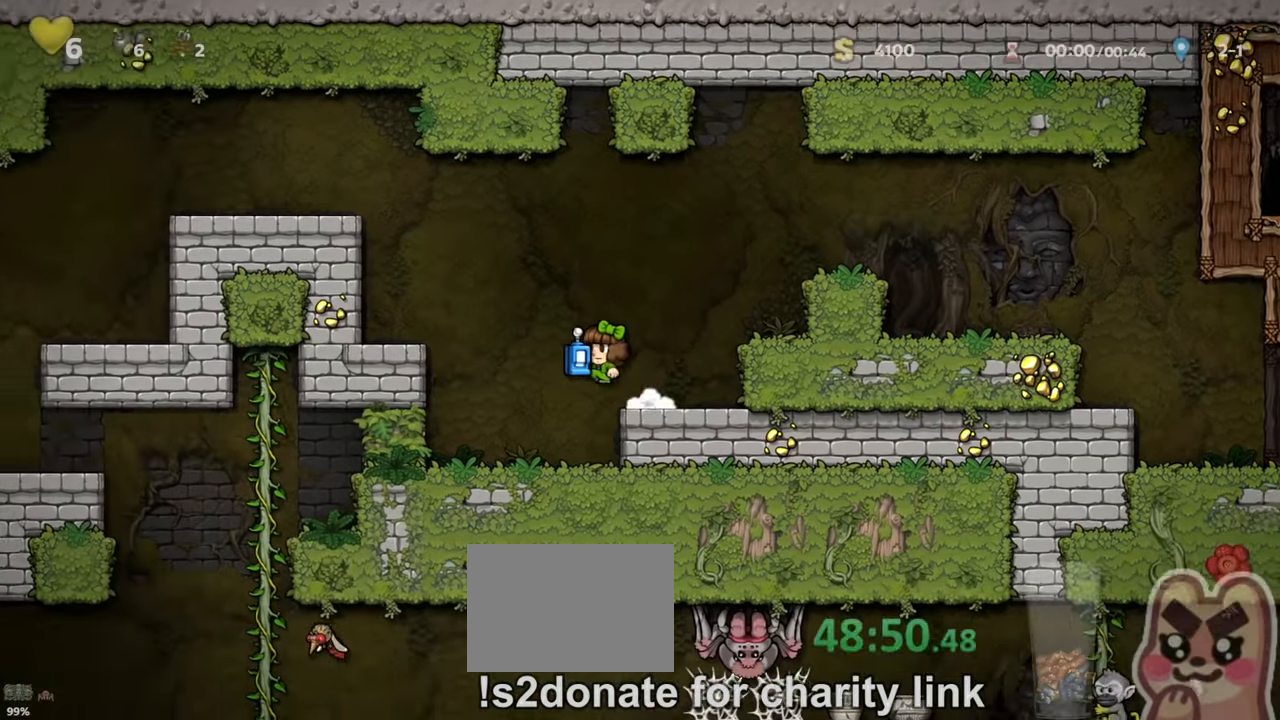
{"keys": [], "events": [[67, "down", "down"], [67, "run", "up"], [67, "z", "up"], [100, "left", "up"], [200, "x", "down"], [267, "x", "up"], [433, "down", "up"]]}
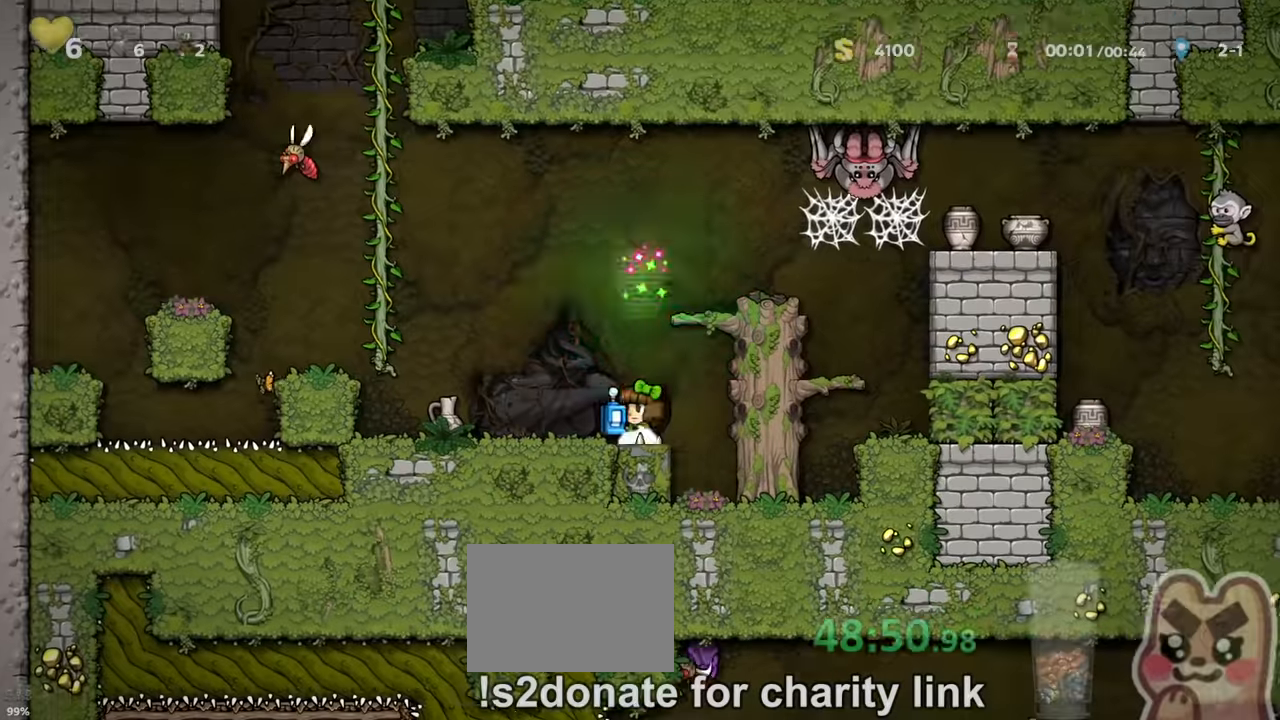
{"keys": ["left"], "events": [[200, "left", "down"], [234, "run", "down"], [334, "run", "up"]]}
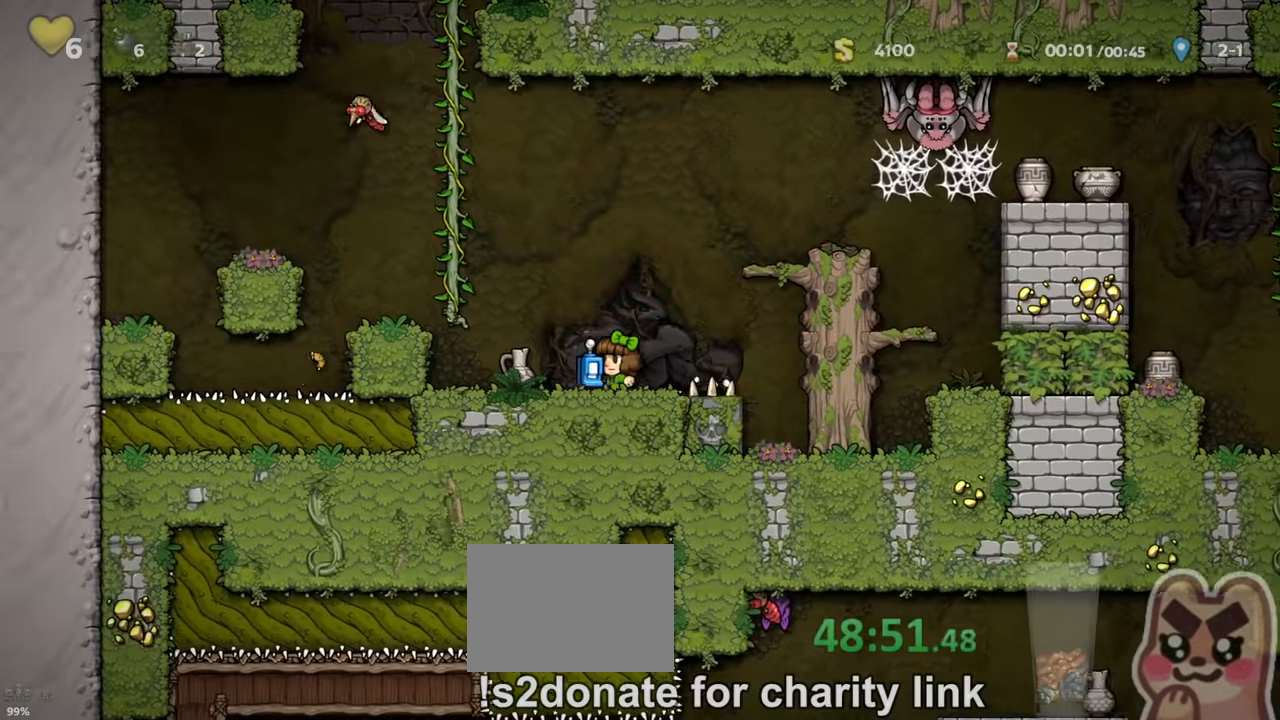
{"keys": ["right", "run", "z"], "events": [[67, "left", "up"], [267, "right", "down"], [300, "run", "down"], [300, "z", "down"]]}
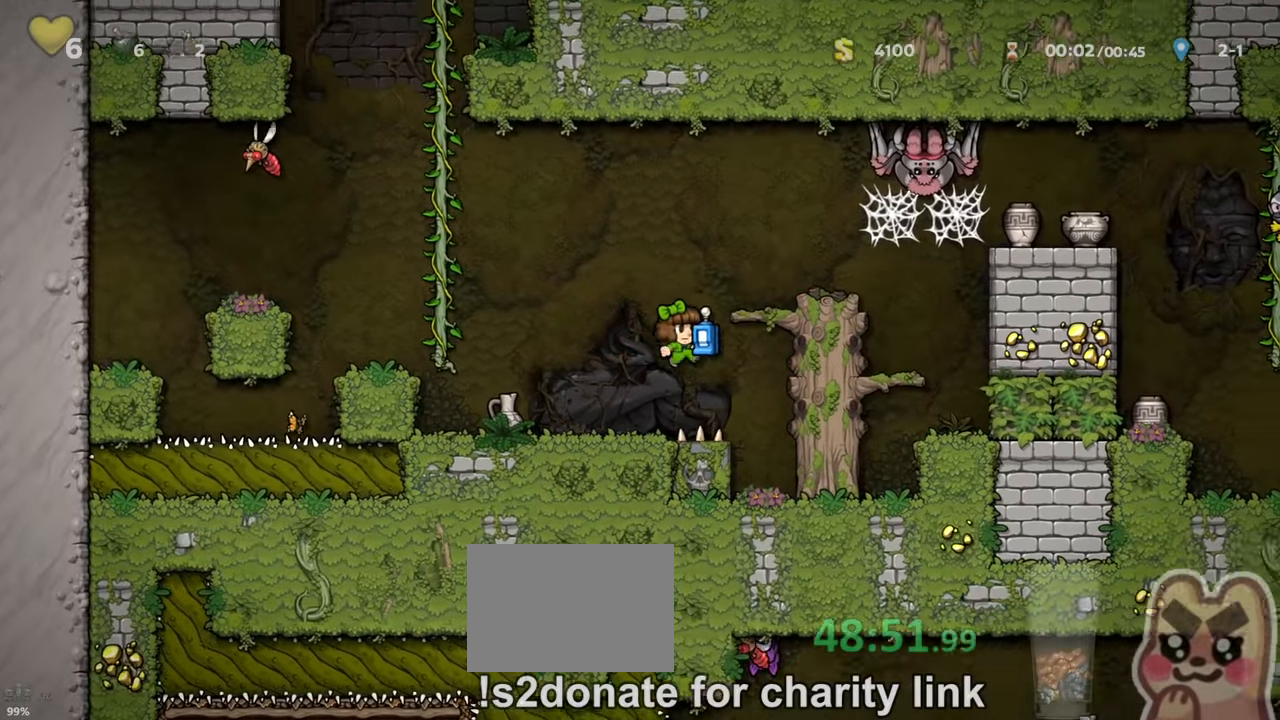
{"keys": ["s"], "events": [[34, "z", "up"], [200, "z", "down"], [267, "z", "up"], [300, "run", "up"], [400, "right", "up"], [467, "s", "down"]]}
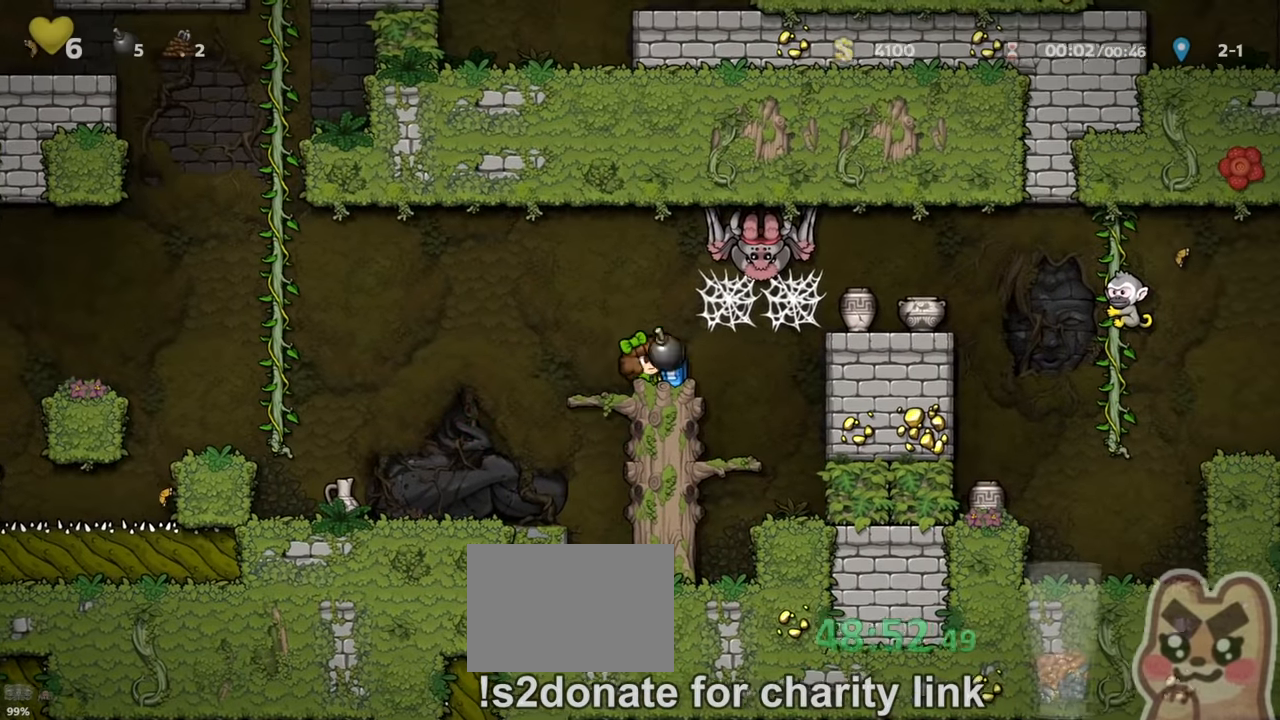
{"keys": ["left"], "events": [[34, "s", "up"], [367, "left", "down"]]}
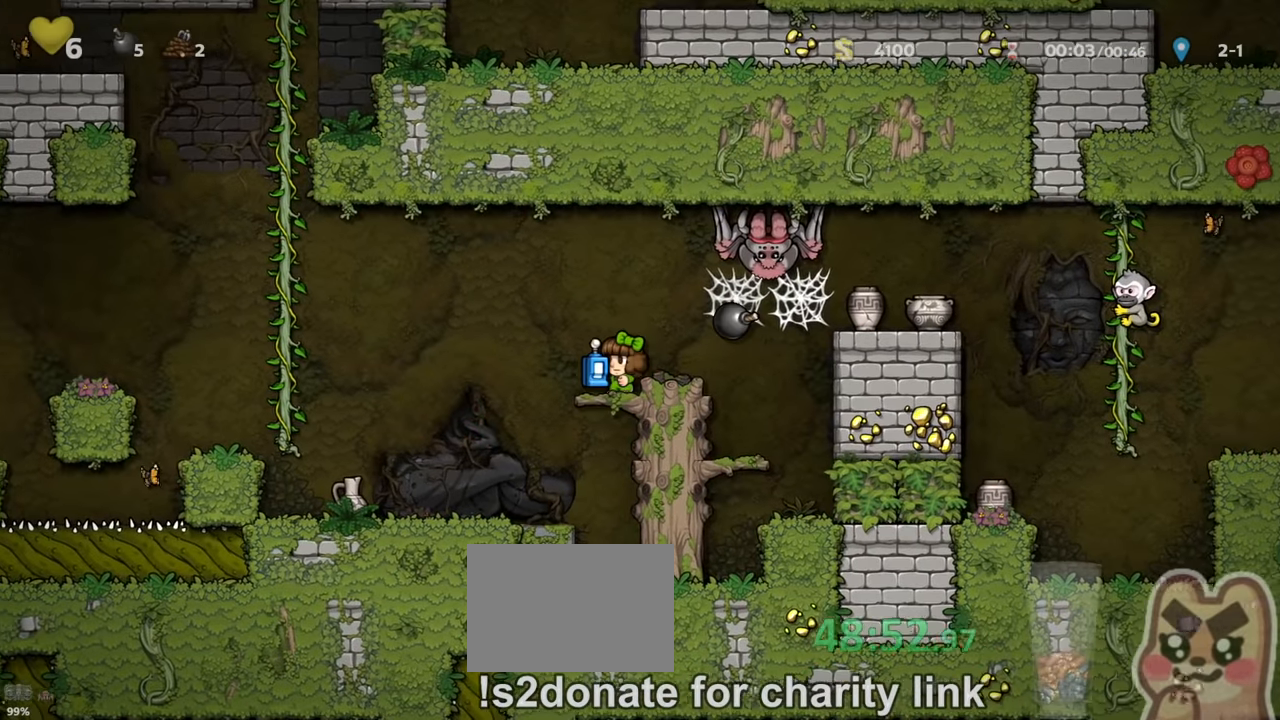
{"keys": ["left"], "events": [[67, "left", "up"], [467, "left", "down"]]}
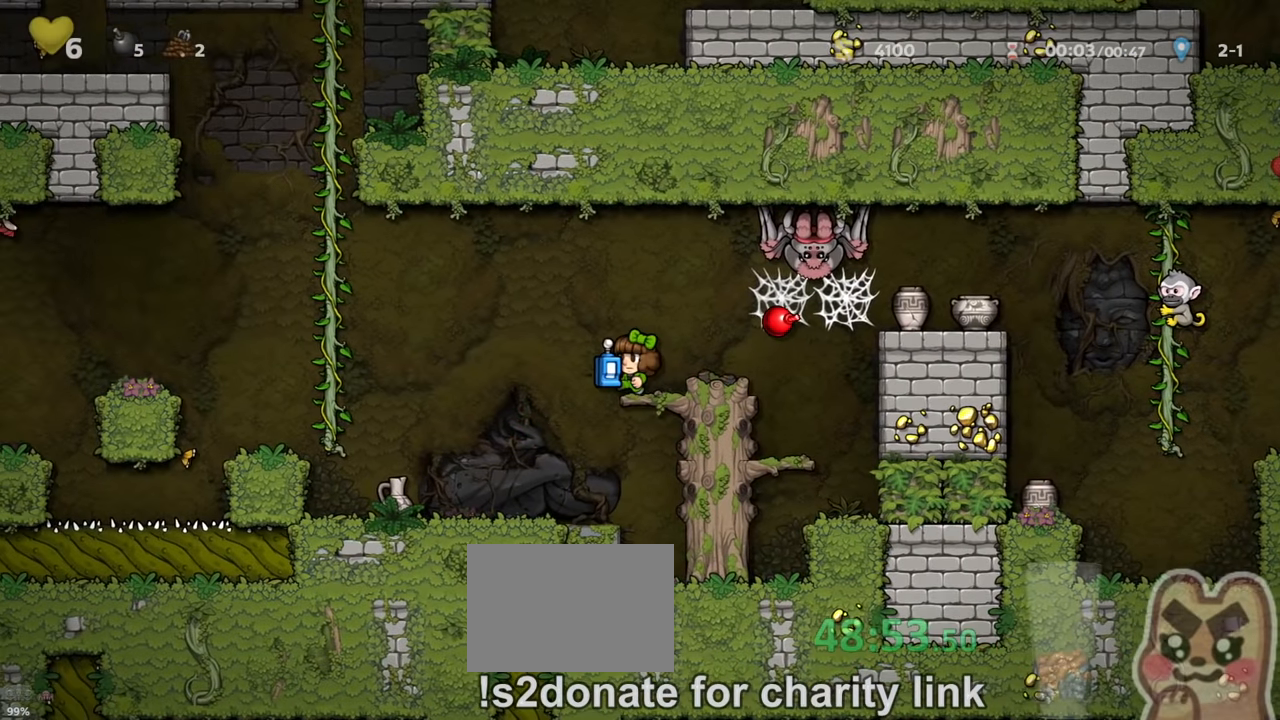
{"keys": [], "events": [[34, "run", "down"], [234, "right", "down"], [267, "left", "up"], [267, "run", "up"], [300, "right", "up"]]}
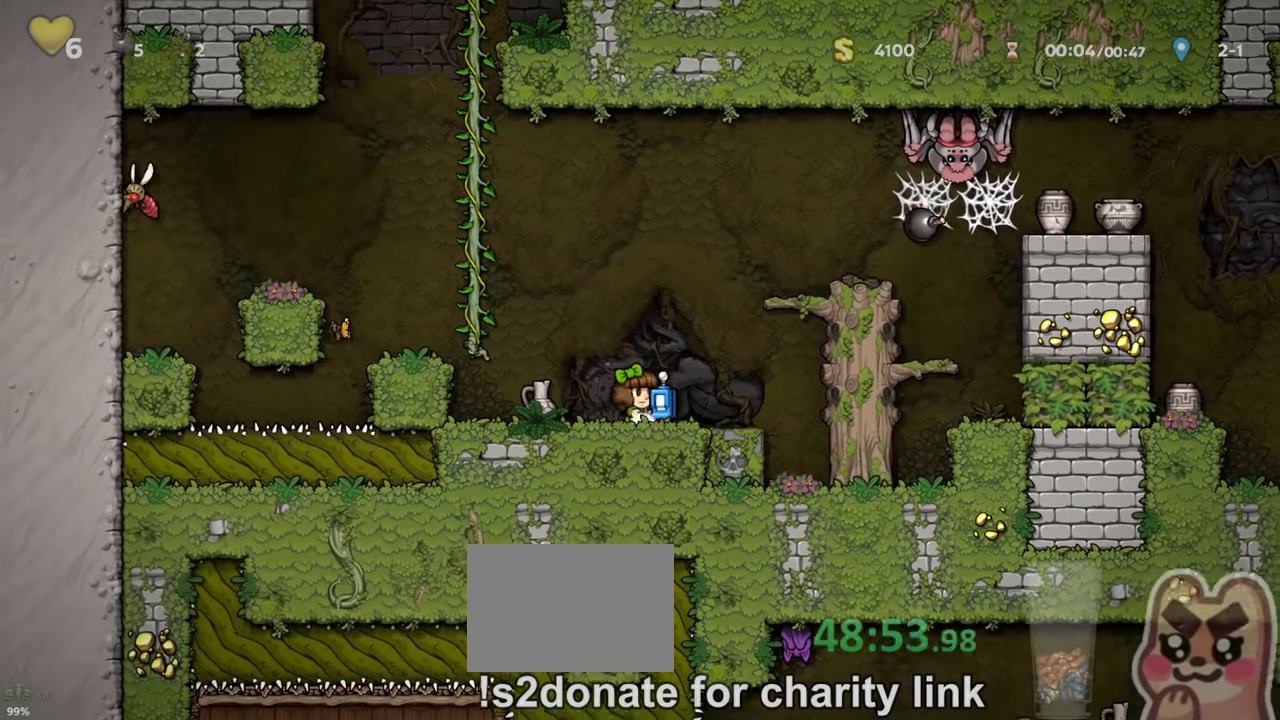
{"keys": [], "events": [[67, "down", "down"], [134, "x", "down"], [167, "x", "up"], [200, "down", "up"]]}